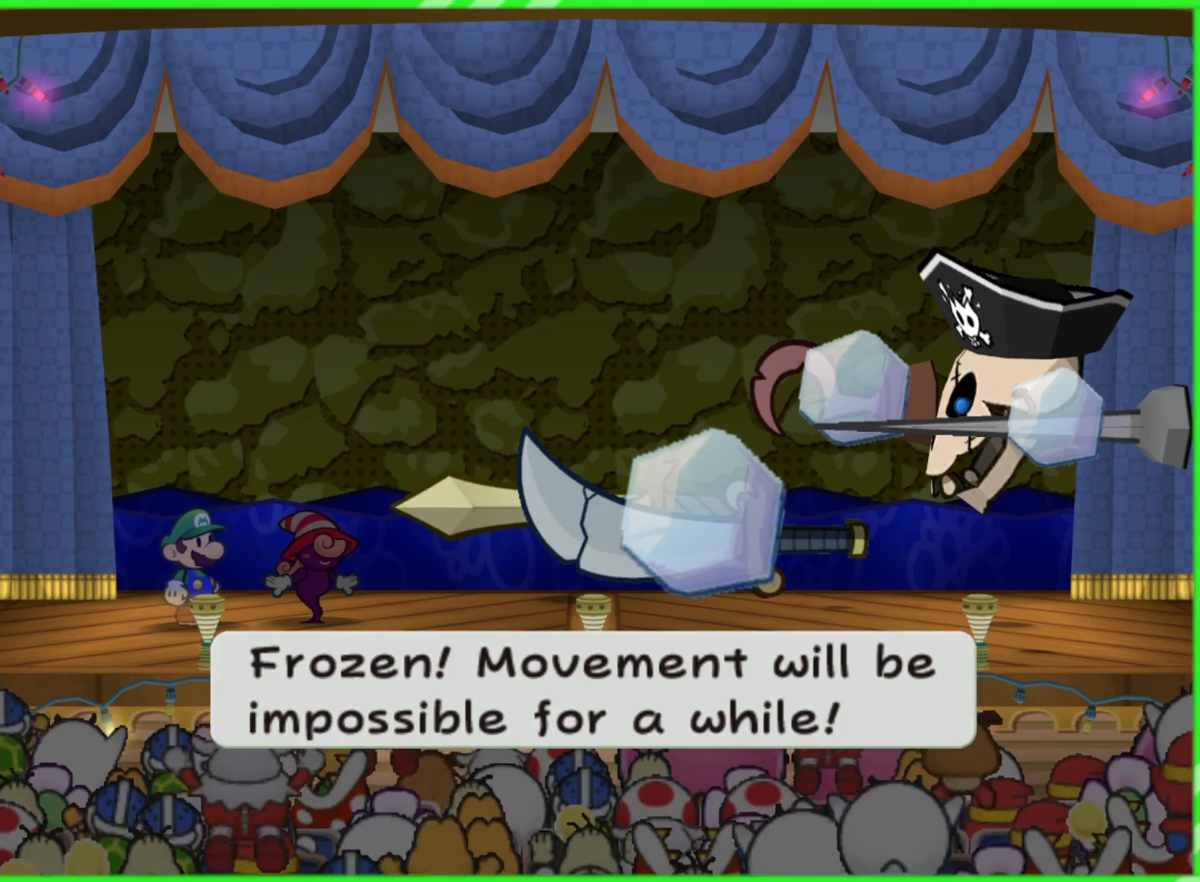
Gameplay with a controller (Nintendo layout); each line is a JSON object with the inputs held at the frame after it. "events" lists button and stick changes between this image and that frame as [ms after this image, input, new state], when the widget could be followed in between. Not read: L3 R3.
{"buttons": [], "left_stick": "center", "right_stick": "center", "events": [[167, "A", "down"], [300, "A", "up"]]}
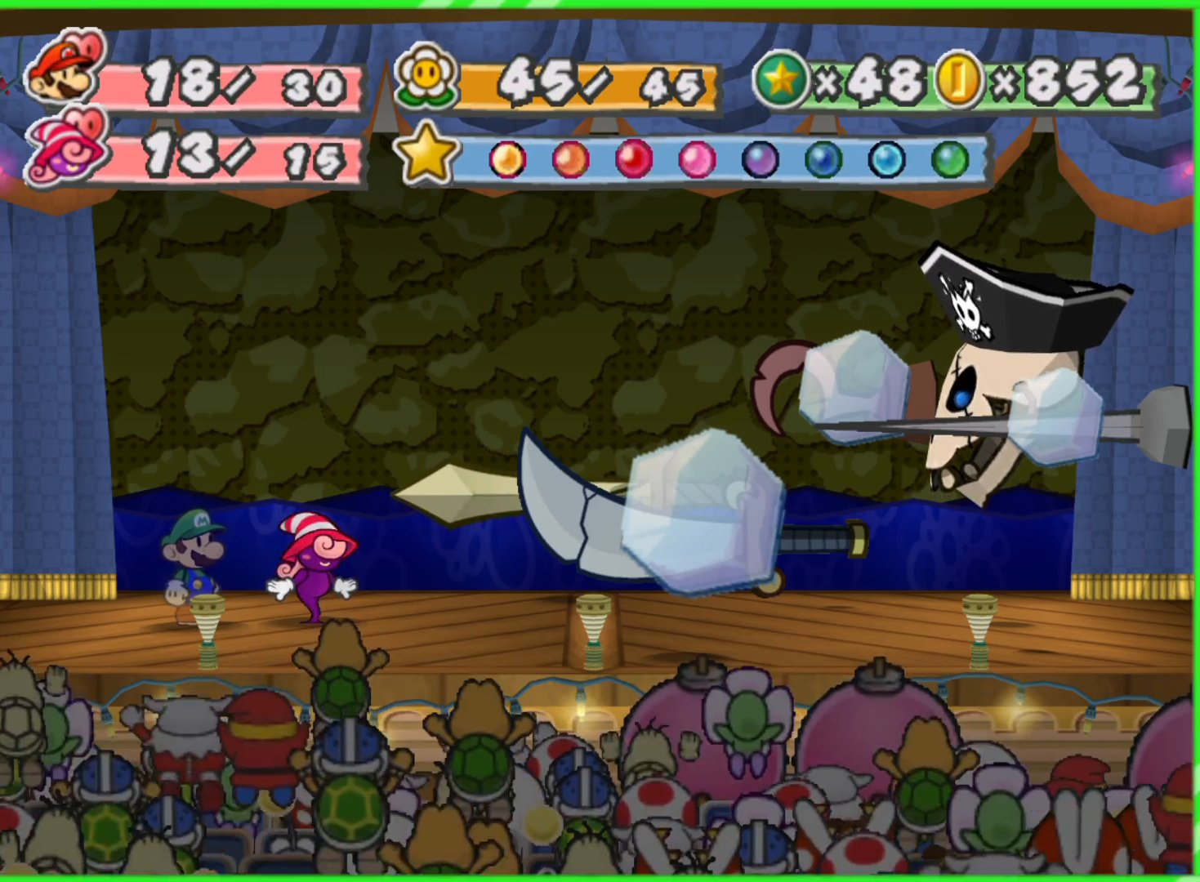
{"buttons": [], "left_stick": "center", "right_stick": "center", "events": []}
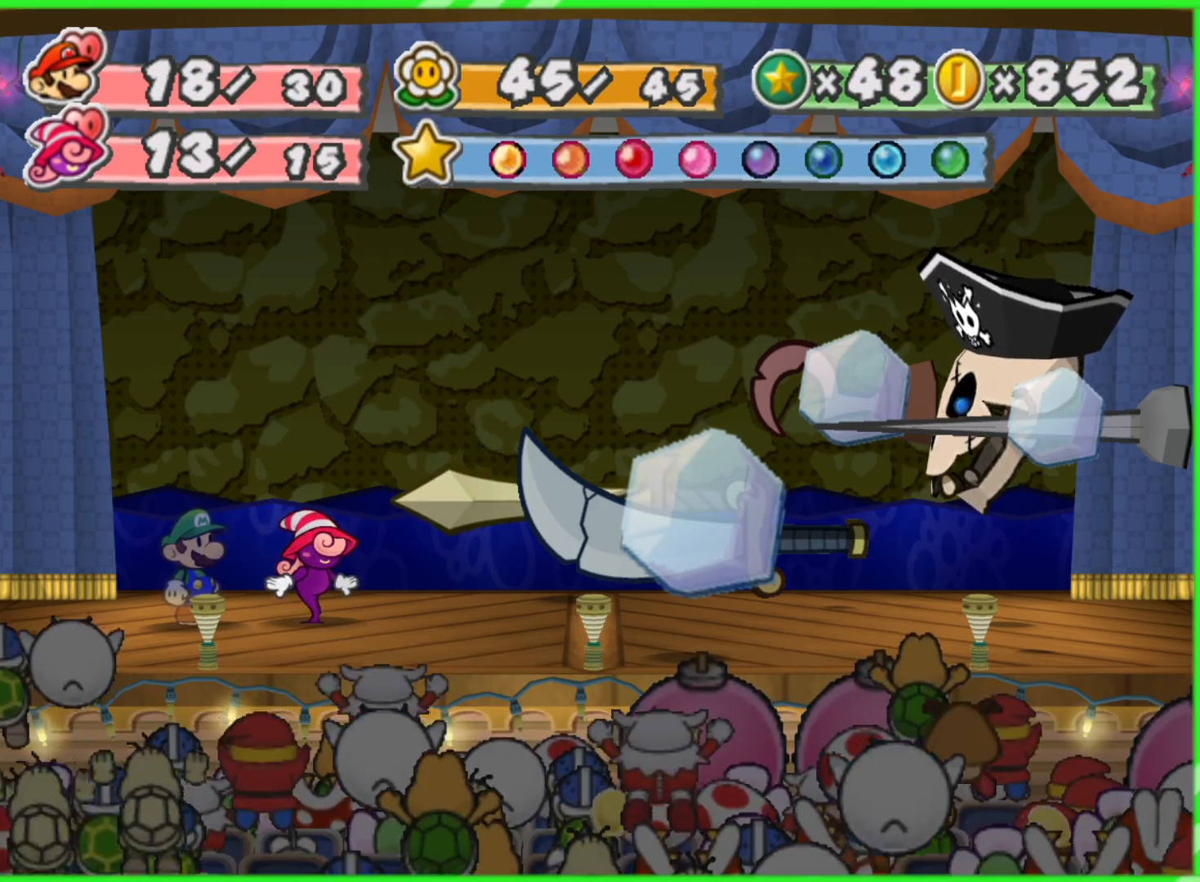
{"buttons": [], "left_stick": "center", "right_stick": "center", "events": []}
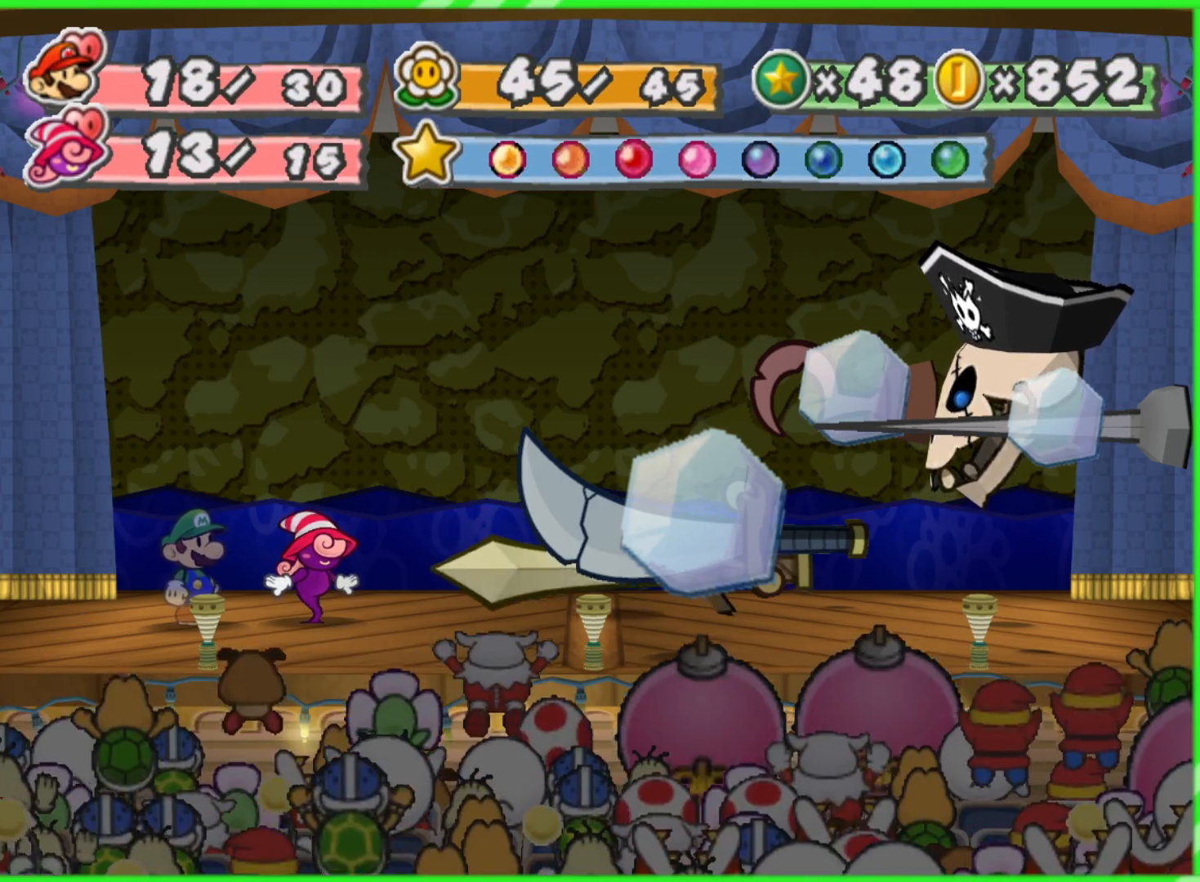
{"buttons": [], "left_stick": "center", "right_stick": "center", "events": []}
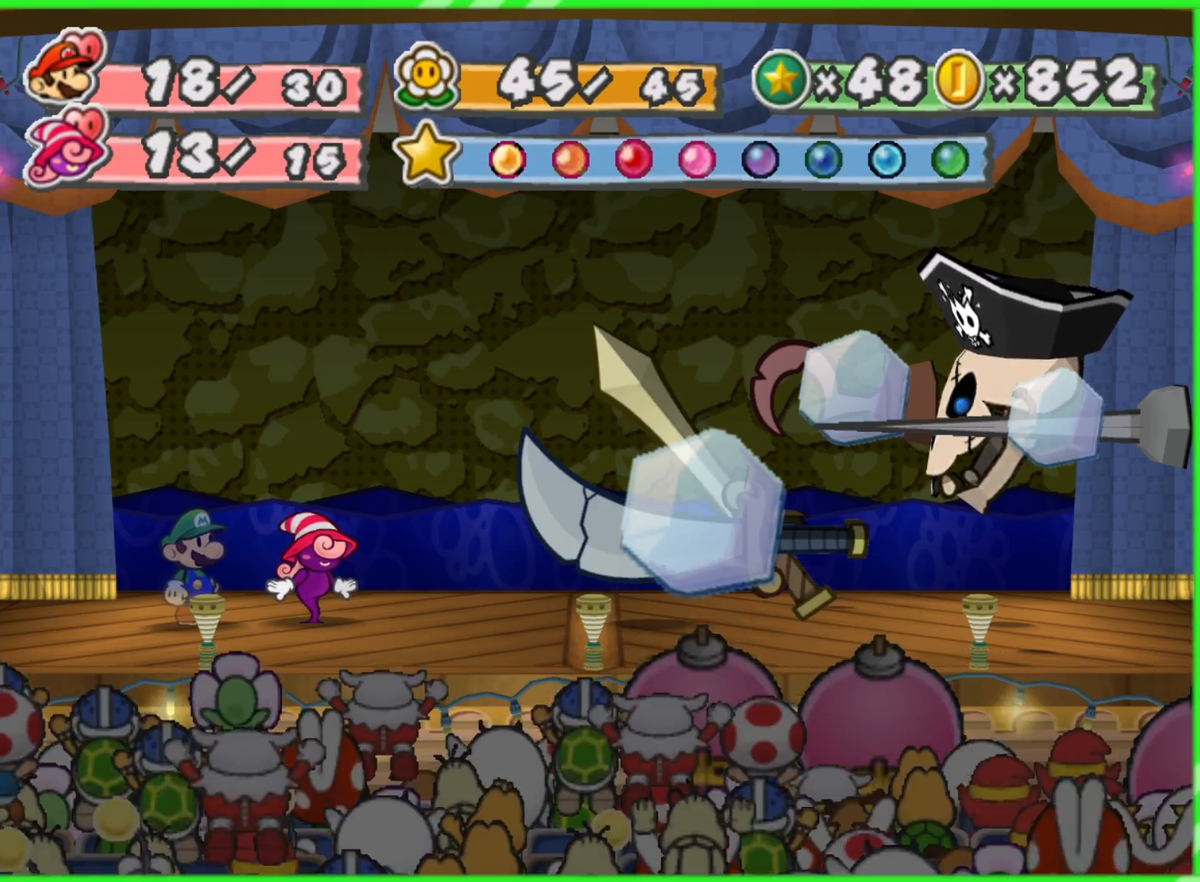
{"buttons": ["A"], "left_stick": "center", "right_stick": "center", "events": [[417, "A", "down"]]}
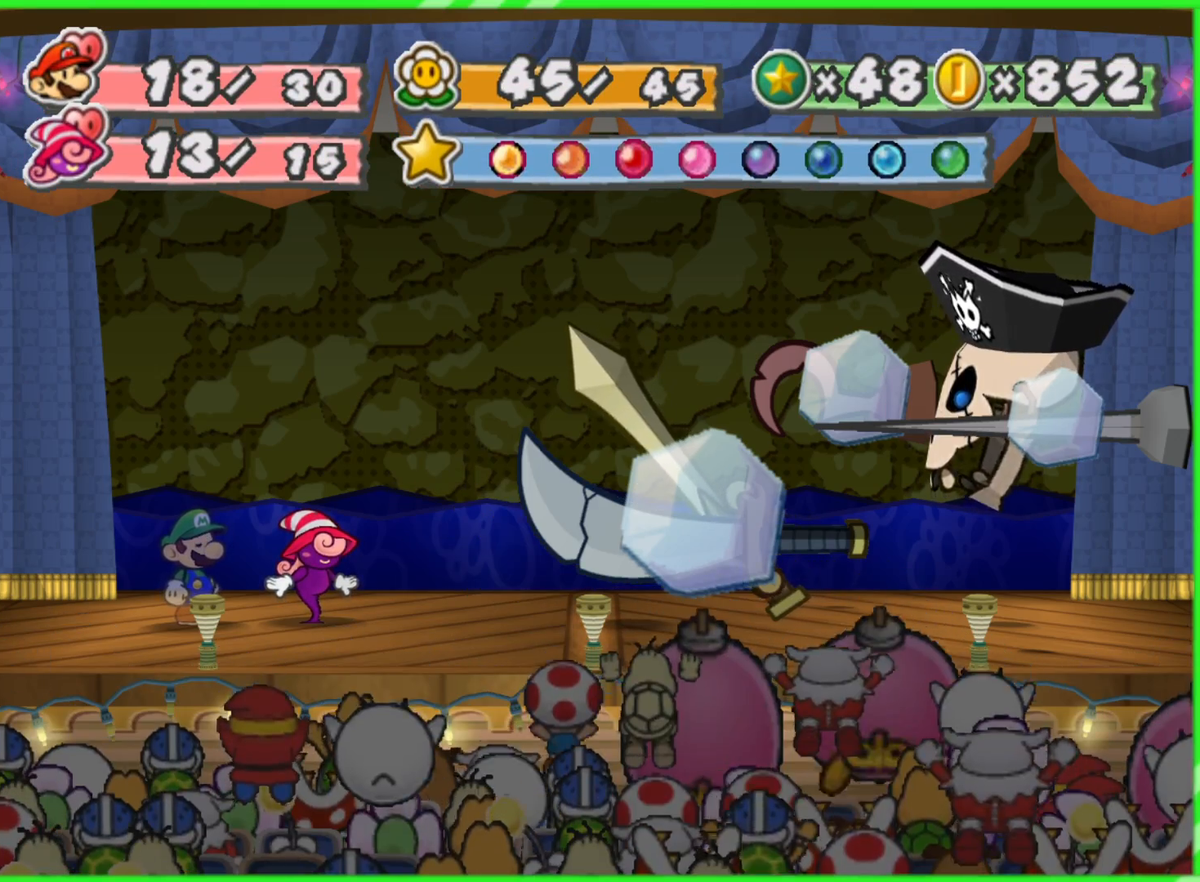
{"buttons": [], "left_stick": "center", "right_stick": "center", "events": [[67, "A", "up"]]}
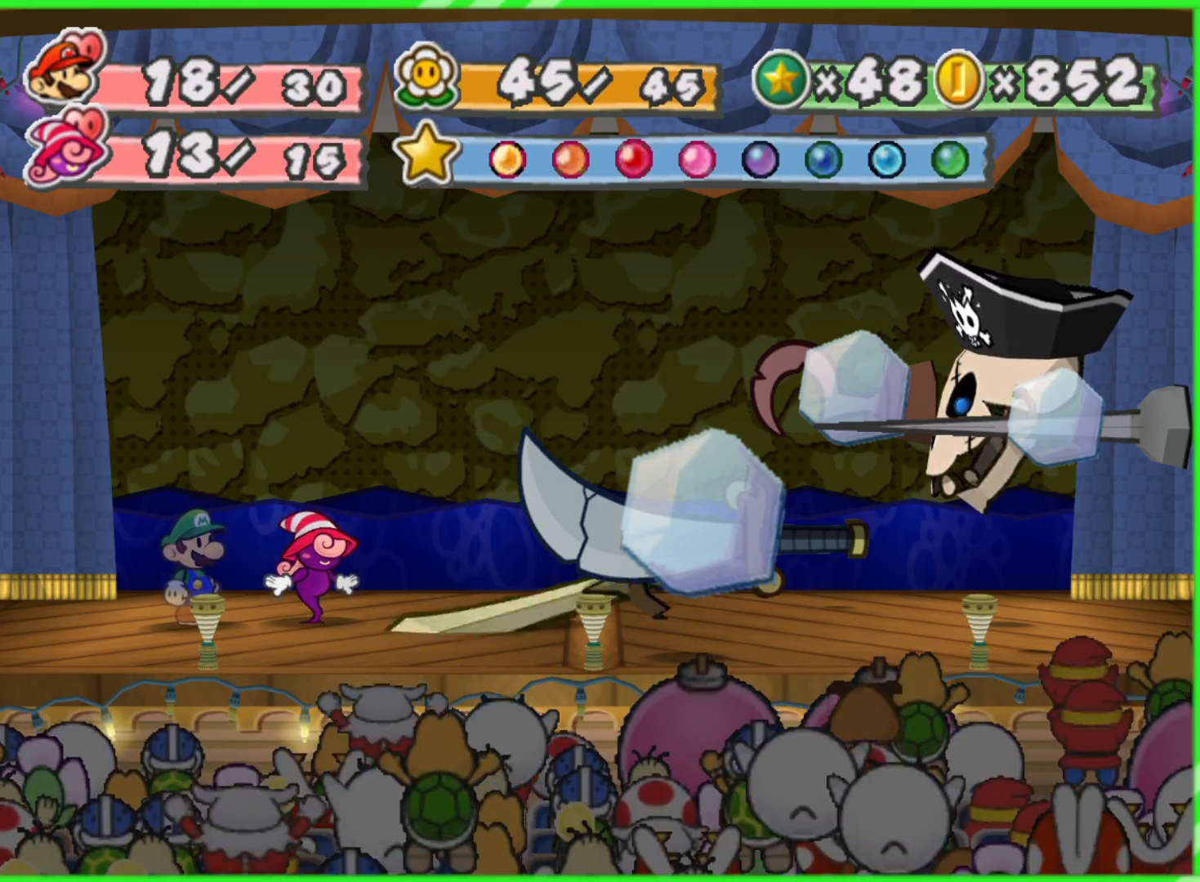
{"buttons": [], "left_stick": "center", "right_stick": "center", "events": [[50, "A", "down"], [200, "A", "up"]]}